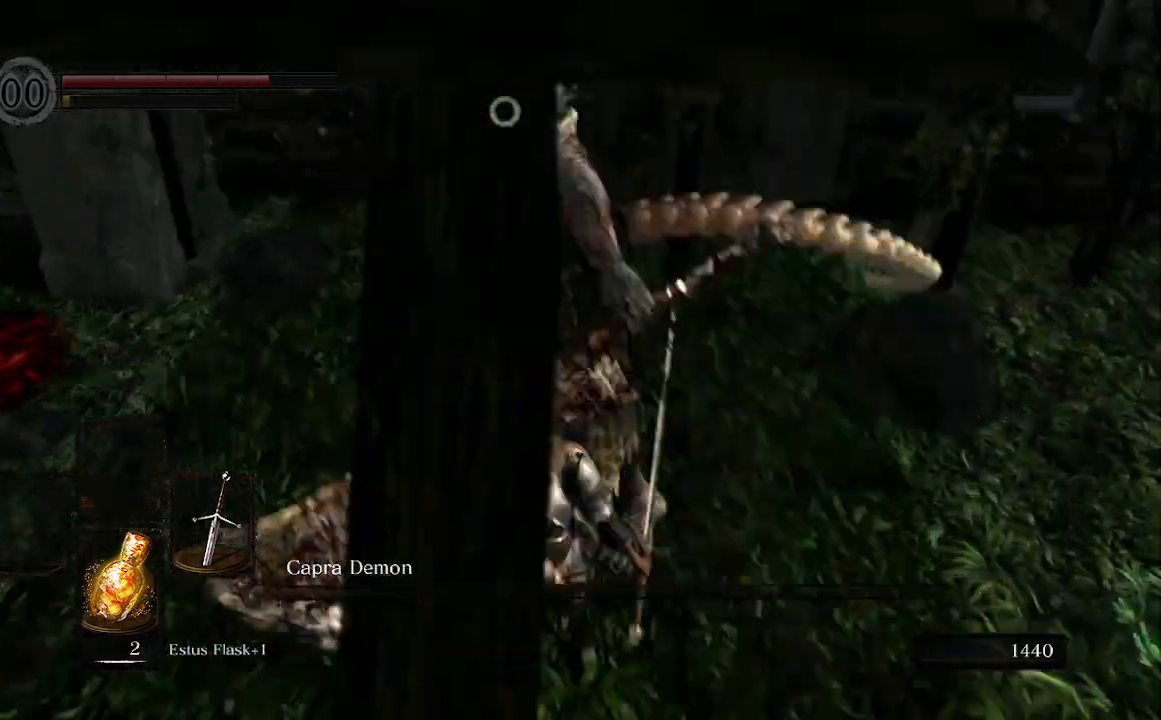
Gameplay with a controller (Xbox layout); each line is a JSON object with the inputs held at the frame after it. "events" lists button and stick changes between this image and that frame as [ms after this image, input, new state], when the widget could be followed in between.
{"buttons": [], "left_stick": "up", "right_stick": "center"}
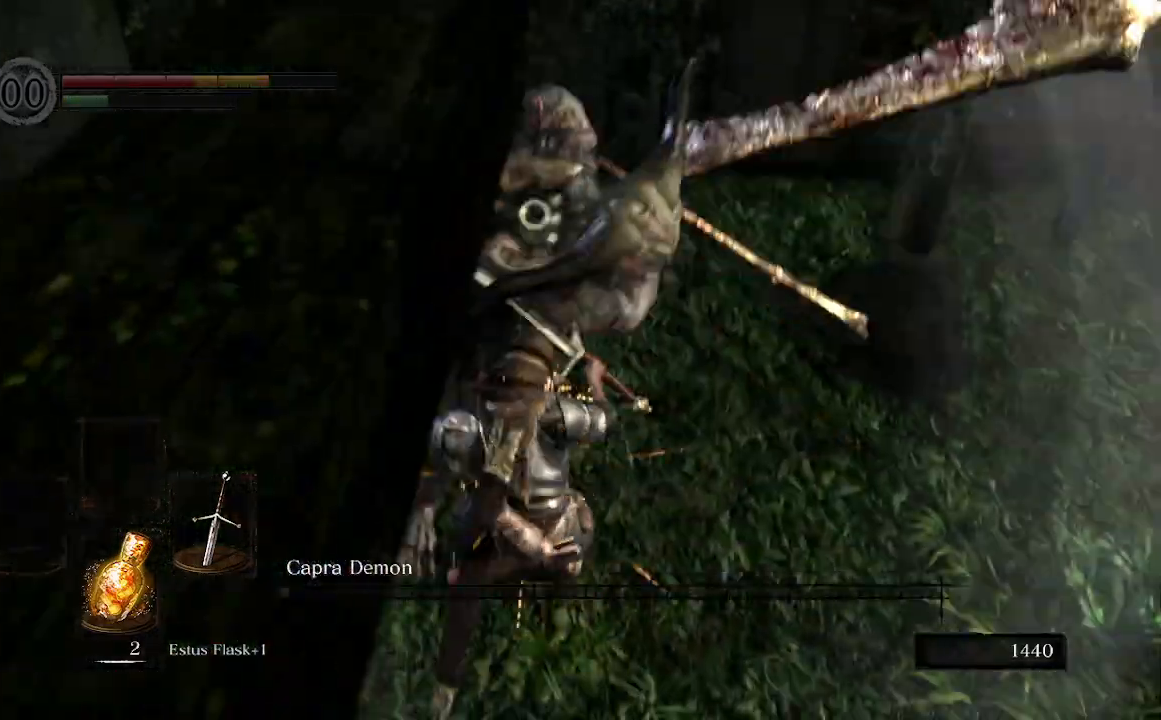
{"buttons": [], "left_stick": "up", "right_stick": "center", "events": []}
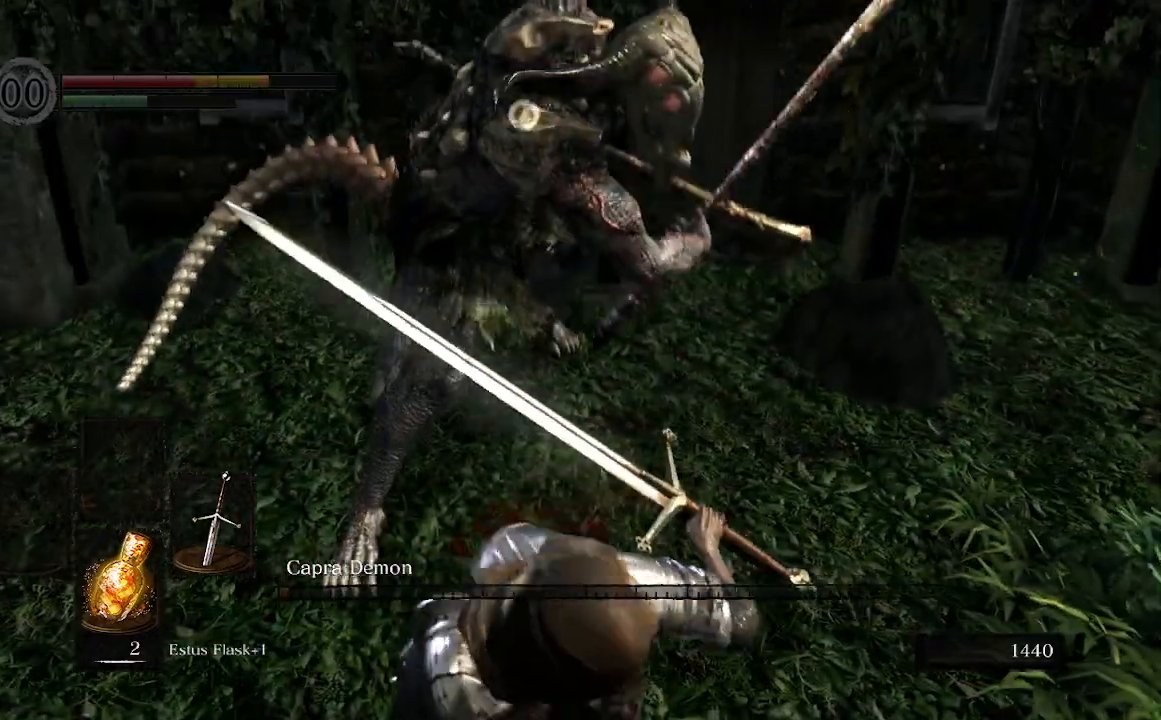
{"buttons": [], "left_stick": "up", "right_stick": "center", "events": []}
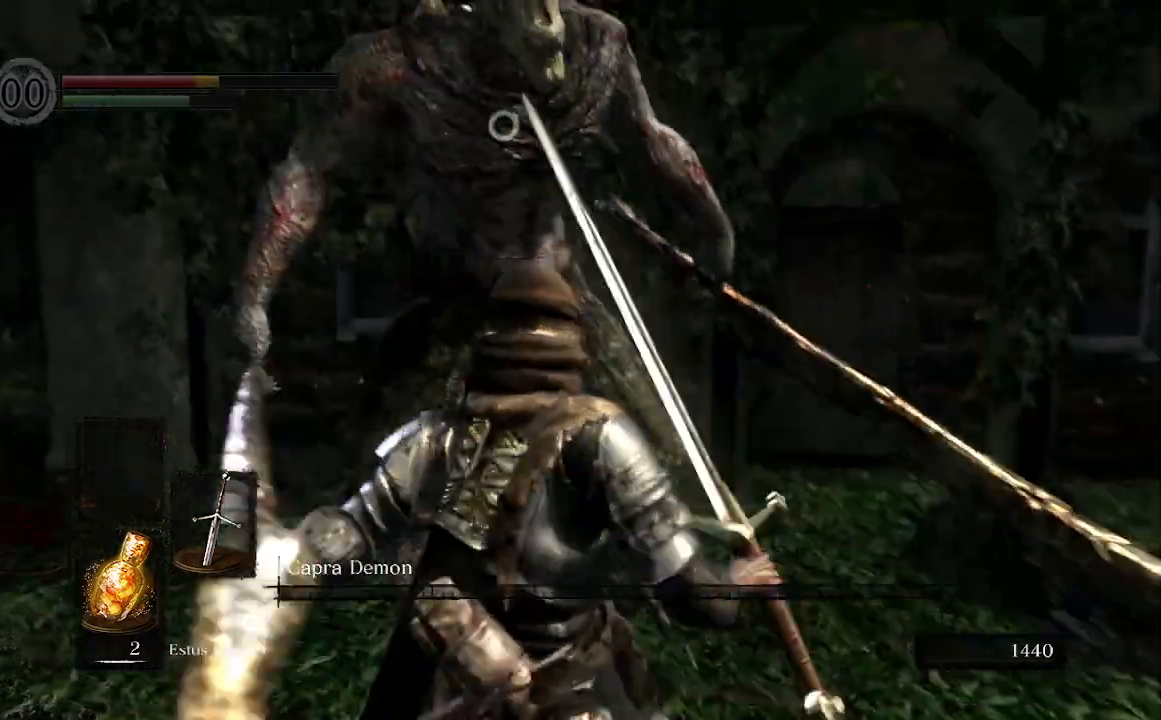
{"buttons": [], "left_stick": "up", "right_stick": "center"}
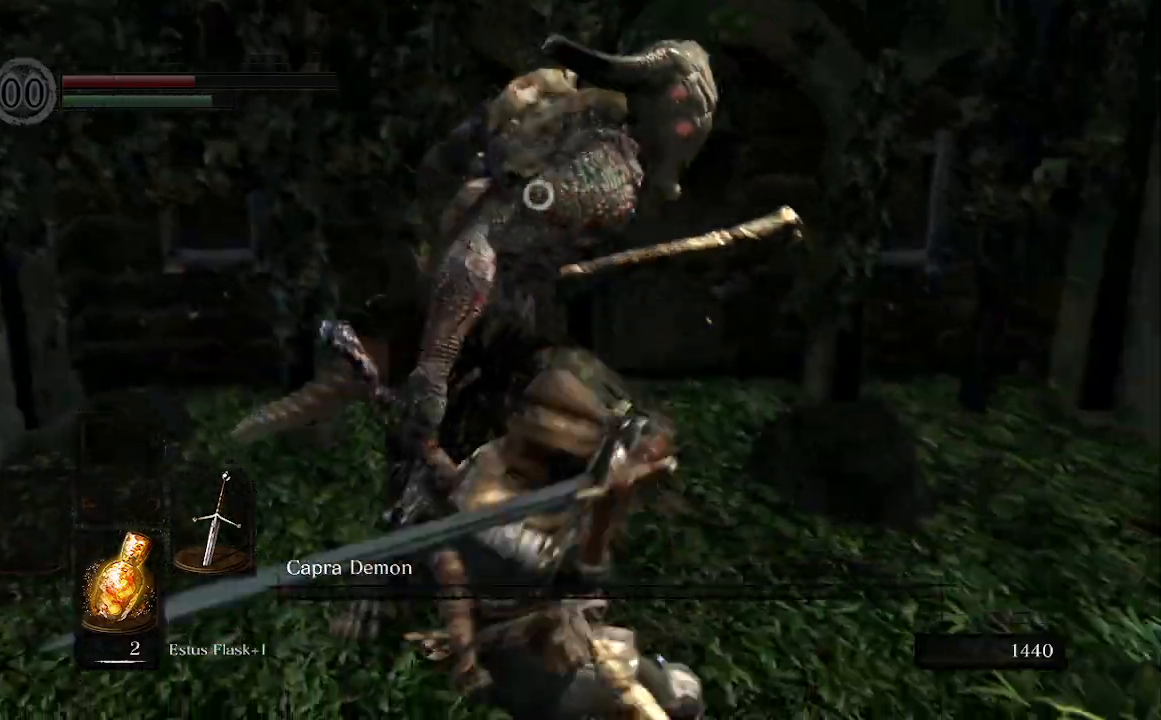
{"buttons": [], "left_stick": "up-left", "right_stick": "center", "events": [[300, "left_stick", "up-left"]]}
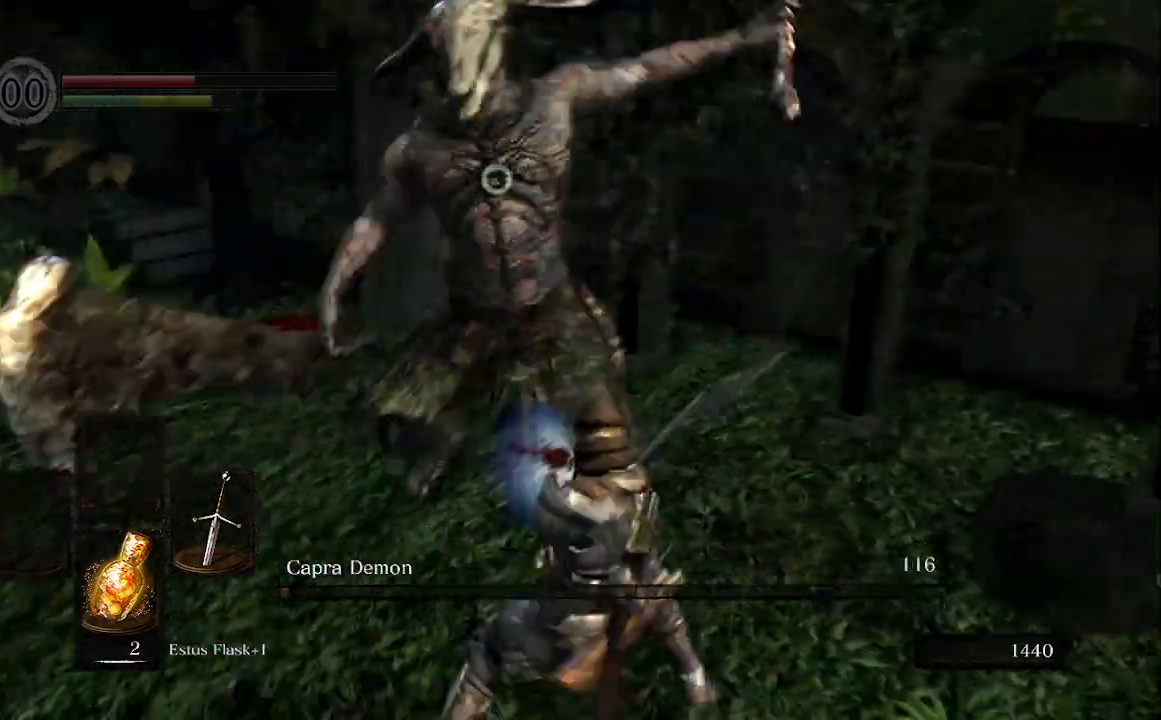
{"buttons": [], "left_stick": "up", "right_stick": "down-left", "events": [[133, "R3", "down"], [200, "left_stick", "up"], [300, "R3", "up"], [433, "right_stick", "down-left"]]}
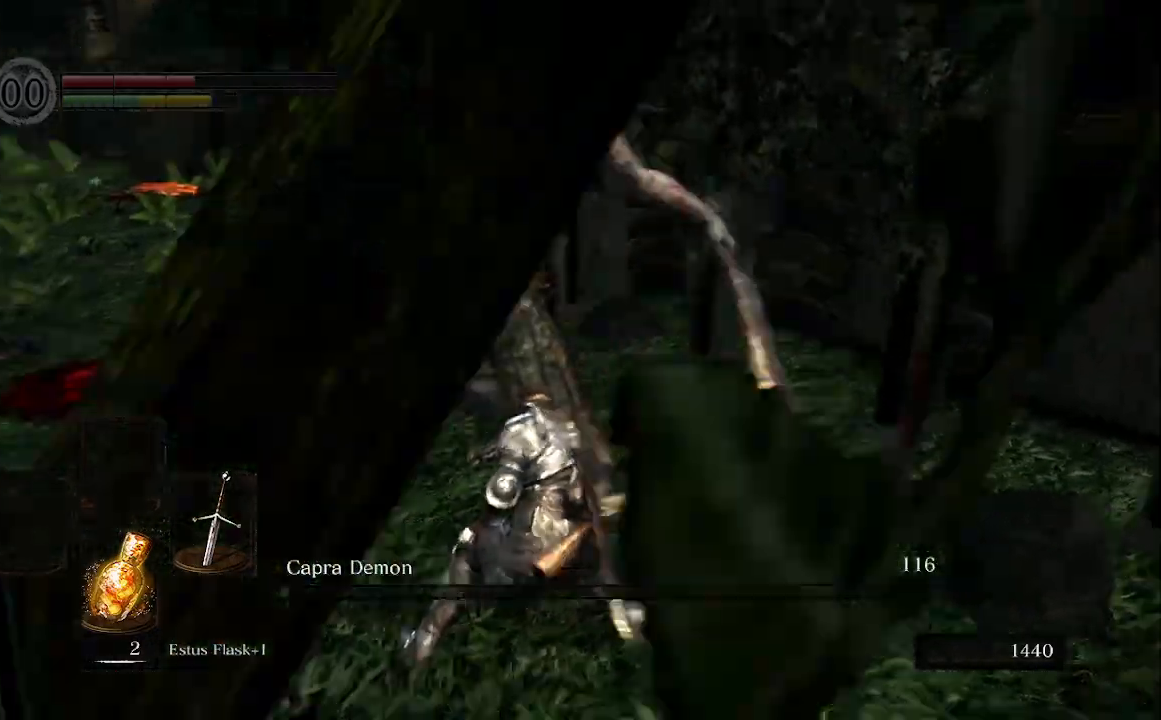
{"buttons": [], "left_stick": "up", "right_stick": "center", "events": [[200, "right_stick", "center"], [300, "X", "down"], [433, "X", "up"]]}
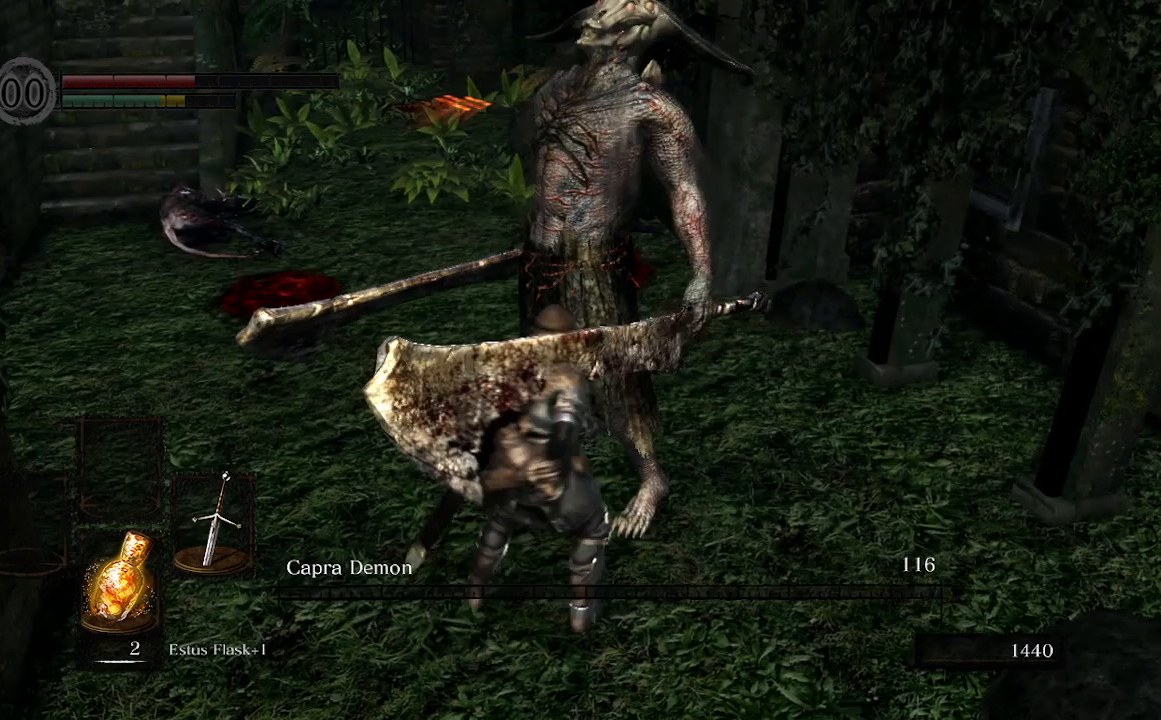
{"buttons": [], "left_stick": "up", "right_stick": "center", "events": []}
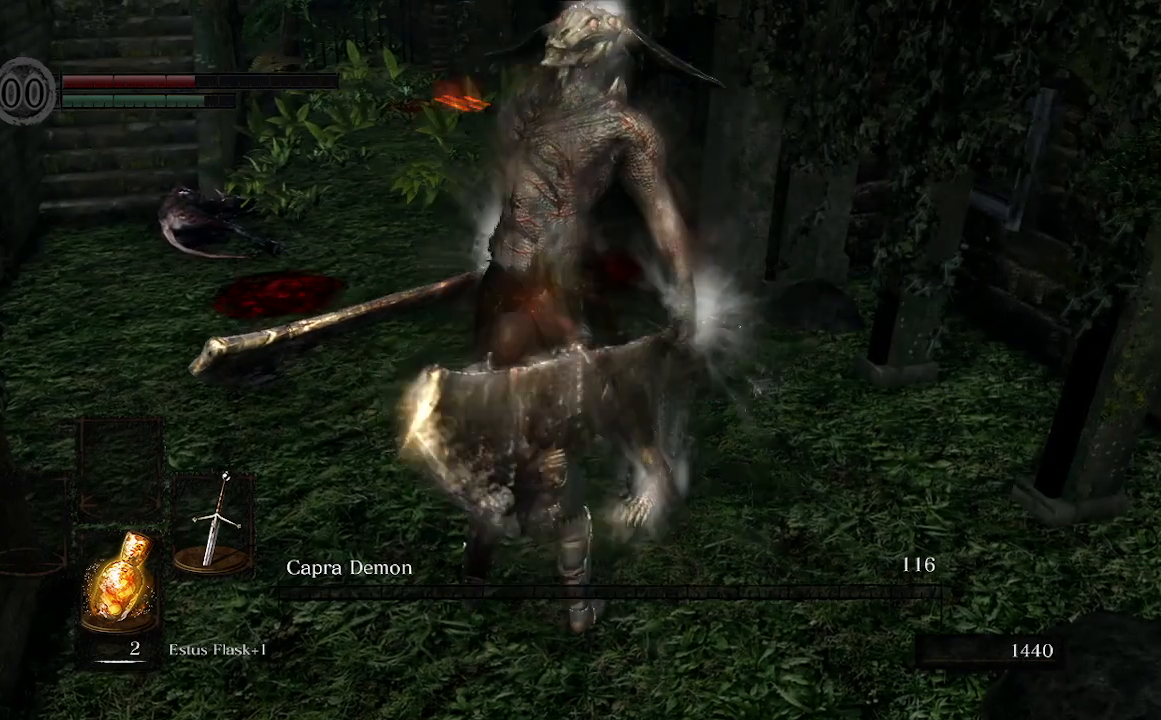
{"buttons": [], "left_stick": "center", "right_stick": "center", "events": [[200, "left_stick", "center"]]}
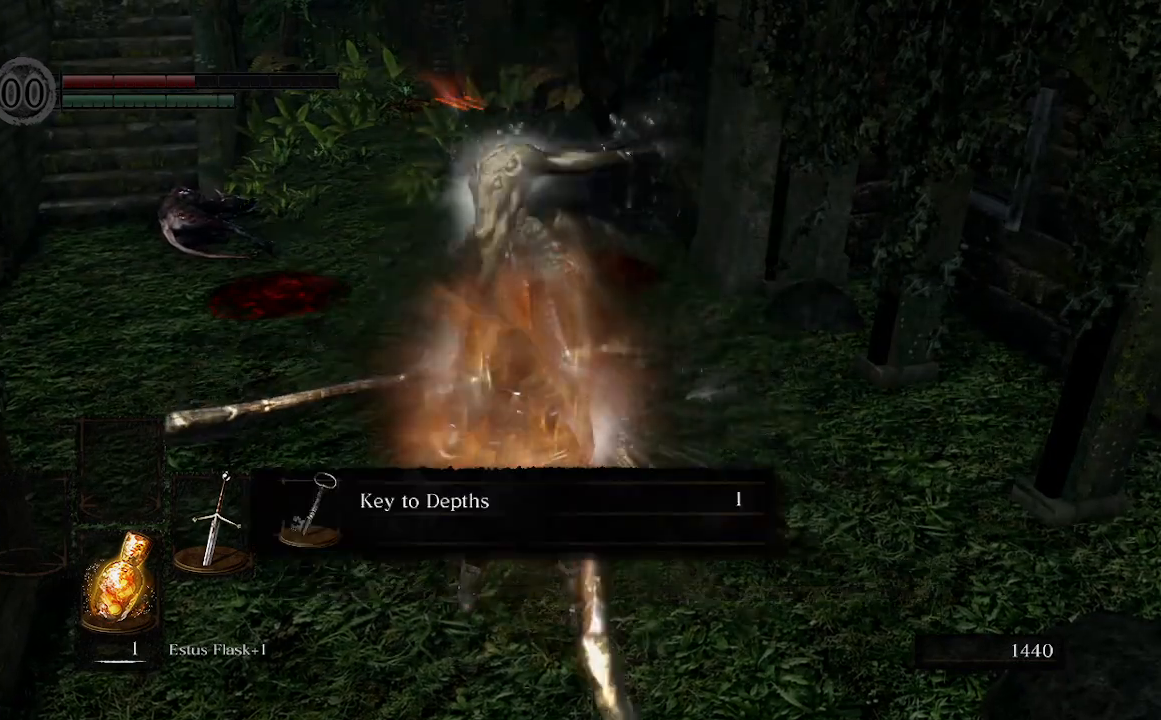
{"buttons": [], "left_stick": "center", "right_stick": "center", "events": []}
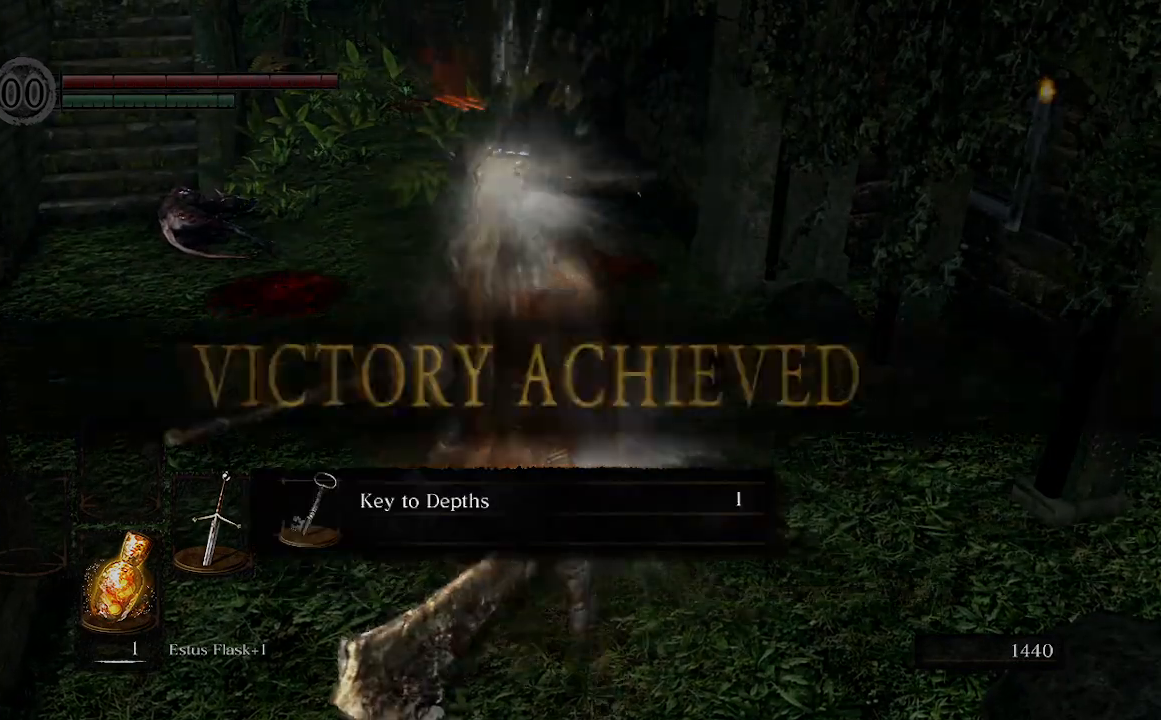
{"buttons": [], "left_stick": "center", "right_stick": "center", "events": []}
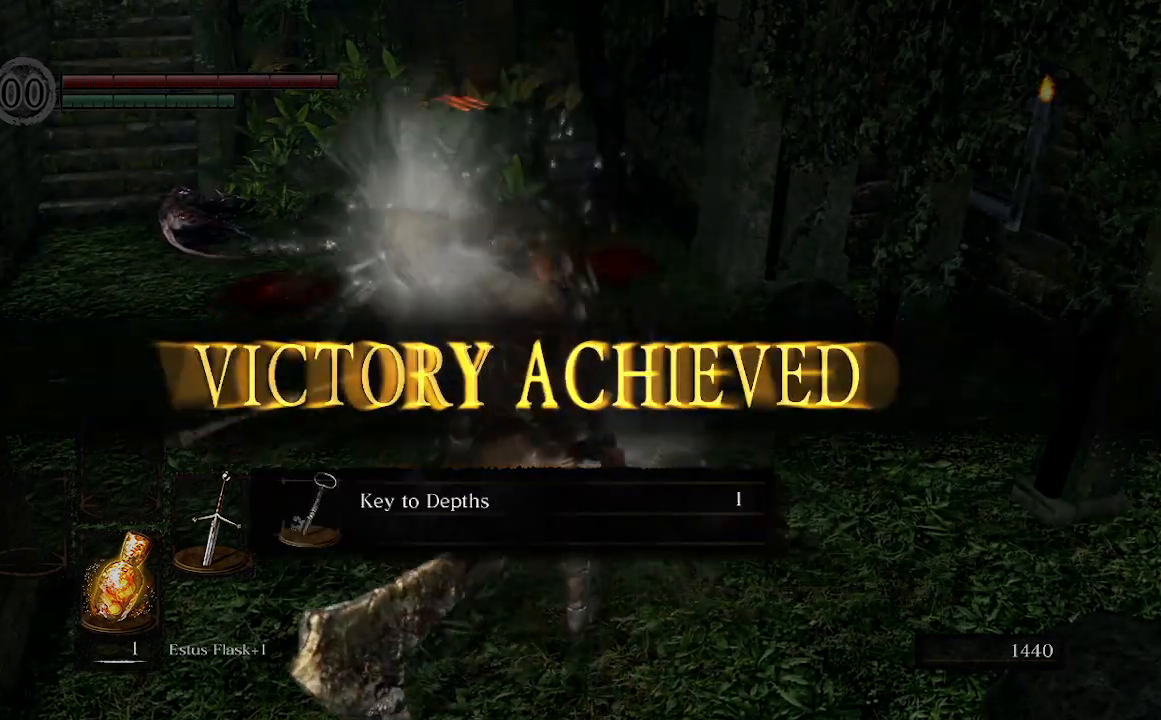
{"buttons": [], "left_stick": "center", "right_stick": "center", "events": []}
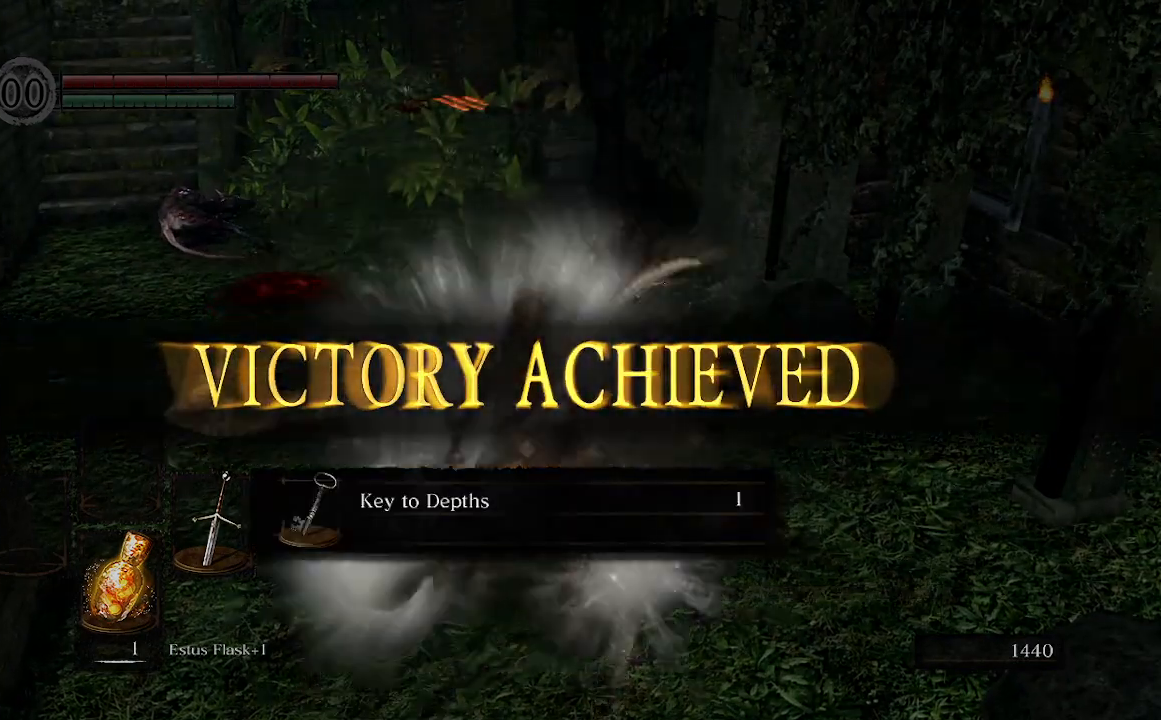
{"buttons": [], "left_stick": "center", "right_stick": "center", "events": []}
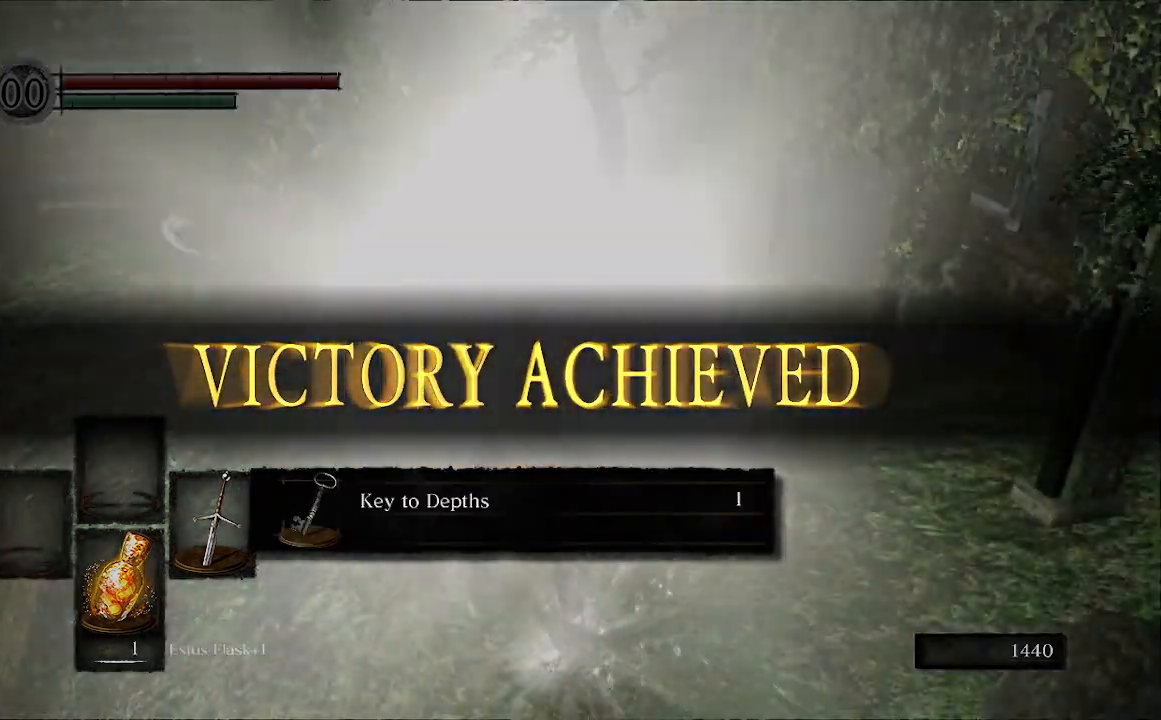
{"buttons": [], "left_stick": "center", "right_stick": "center", "events": []}
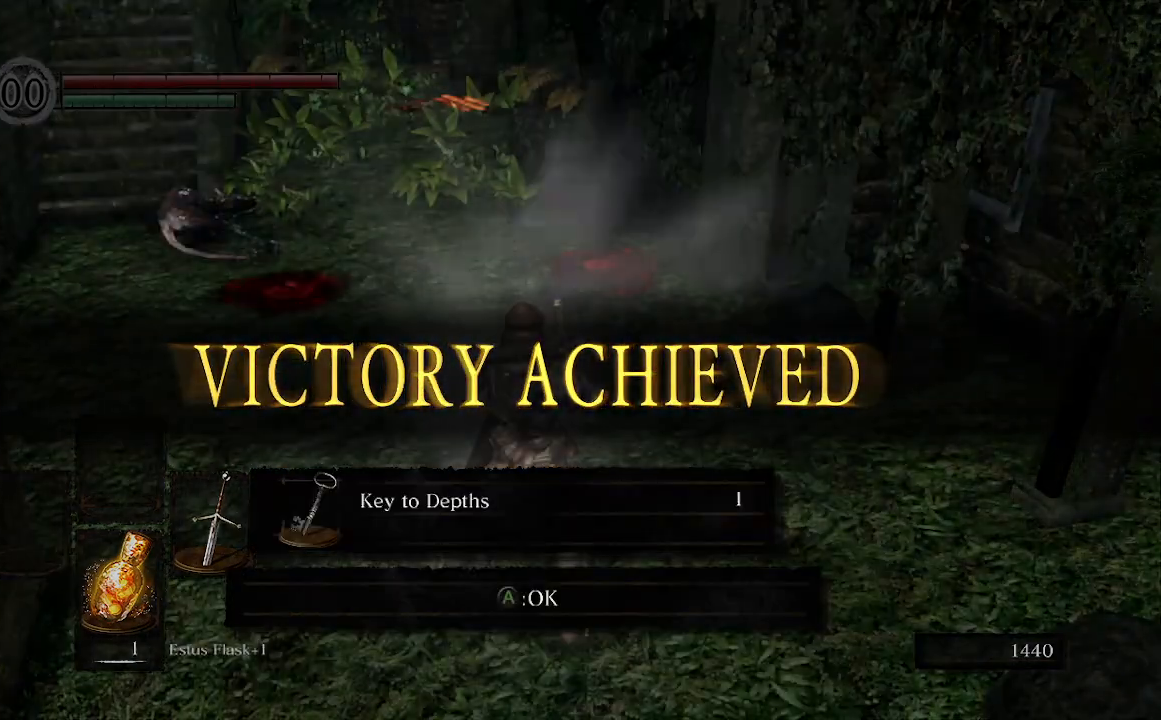
{"buttons": [], "left_stick": "center", "right_stick": "up-left", "events": [[133, "A", "down"], [267, "A", "up"], [467, "right_stick", "up-left"]]}
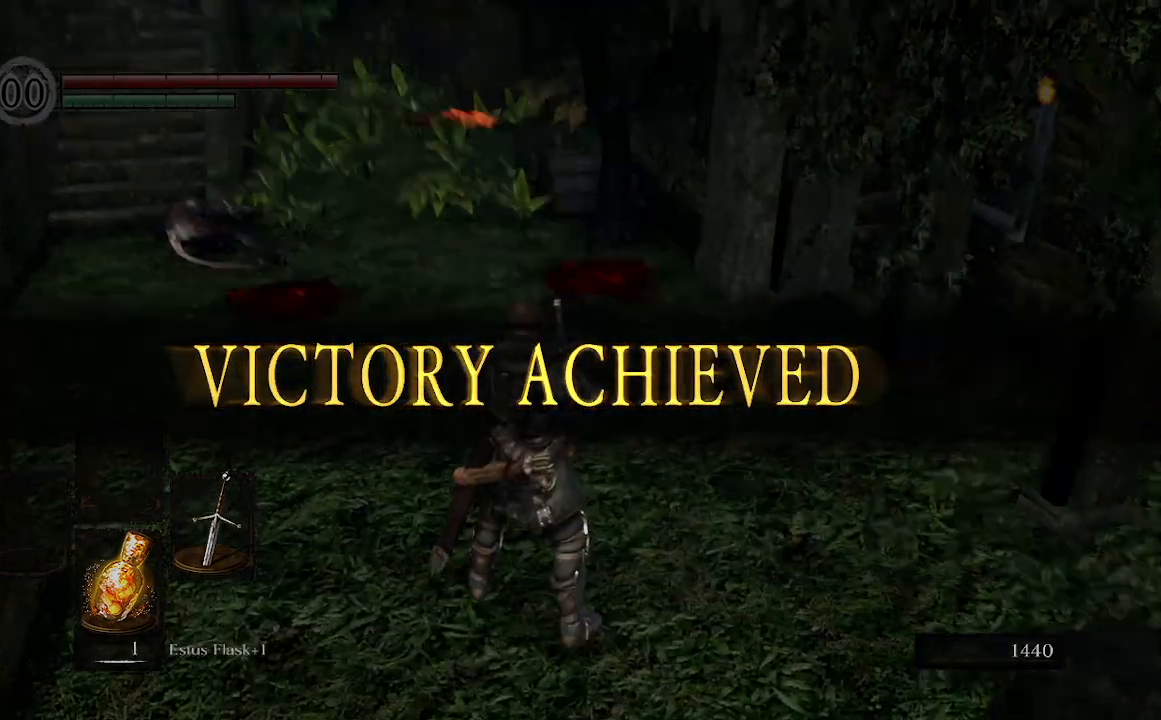
{"buttons": [], "left_stick": "center", "right_stick": "center", "events": [[200, "right_stick", "center"]]}
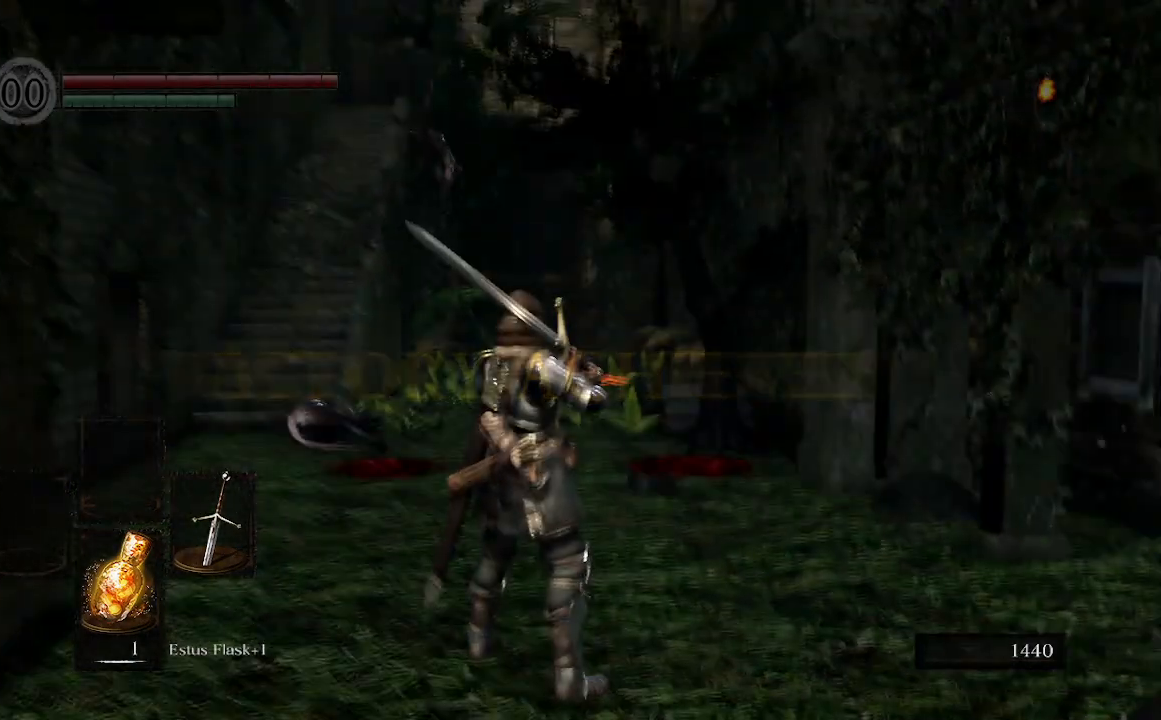
{"buttons": [], "left_stick": "center", "right_stick": "center", "events": [[167, "right_stick", "right"], [433, "right_stick", "center"]]}
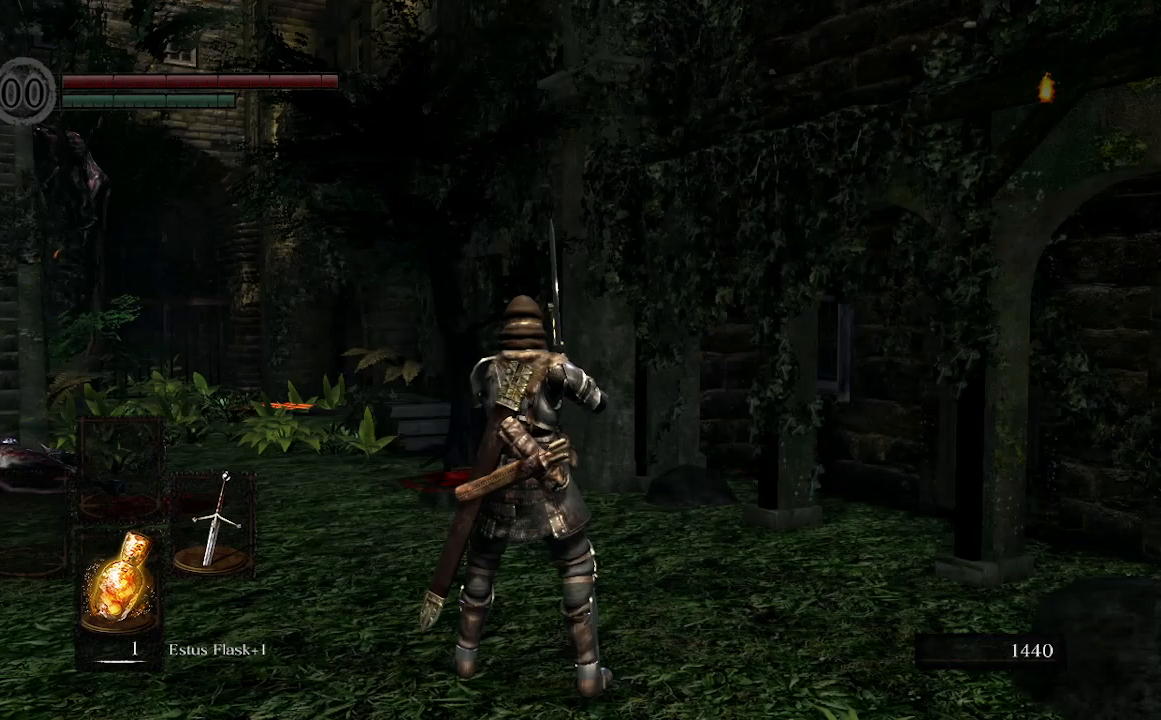
{"buttons": [], "left_stick": "center", "right_stick": "right", "events": [[467, "right_stick", "right"]]}
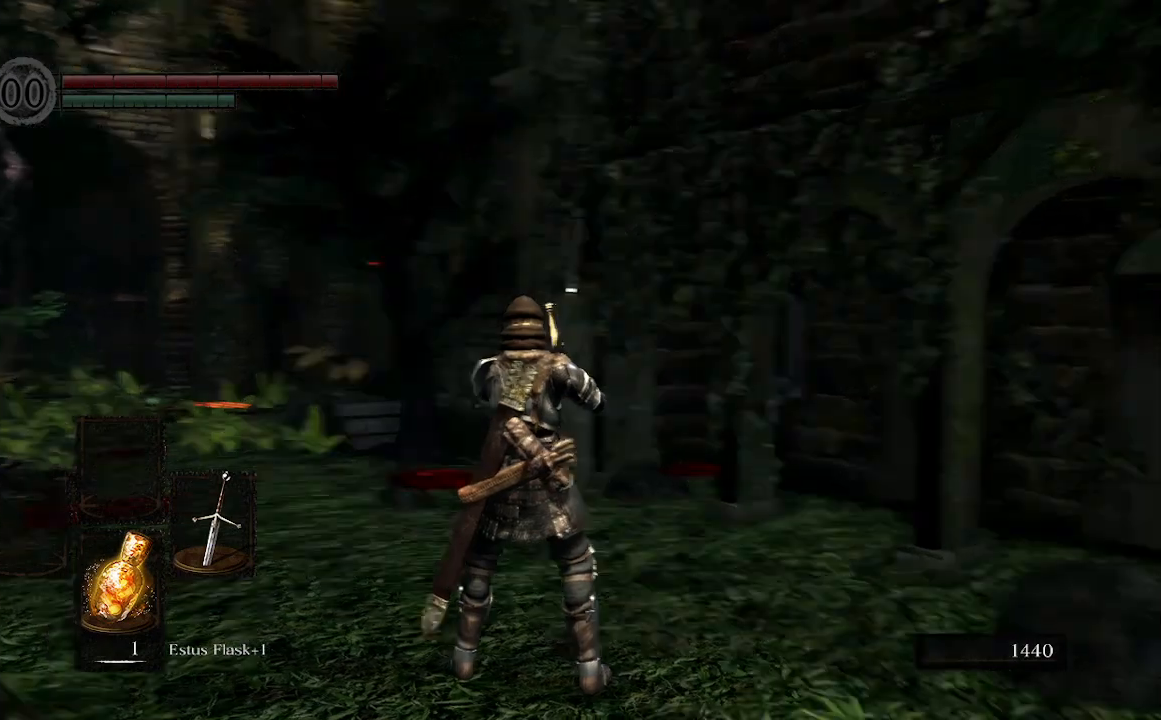
{"buttons": [], "left_stick": "center", "right_stick": "right", "events": []}
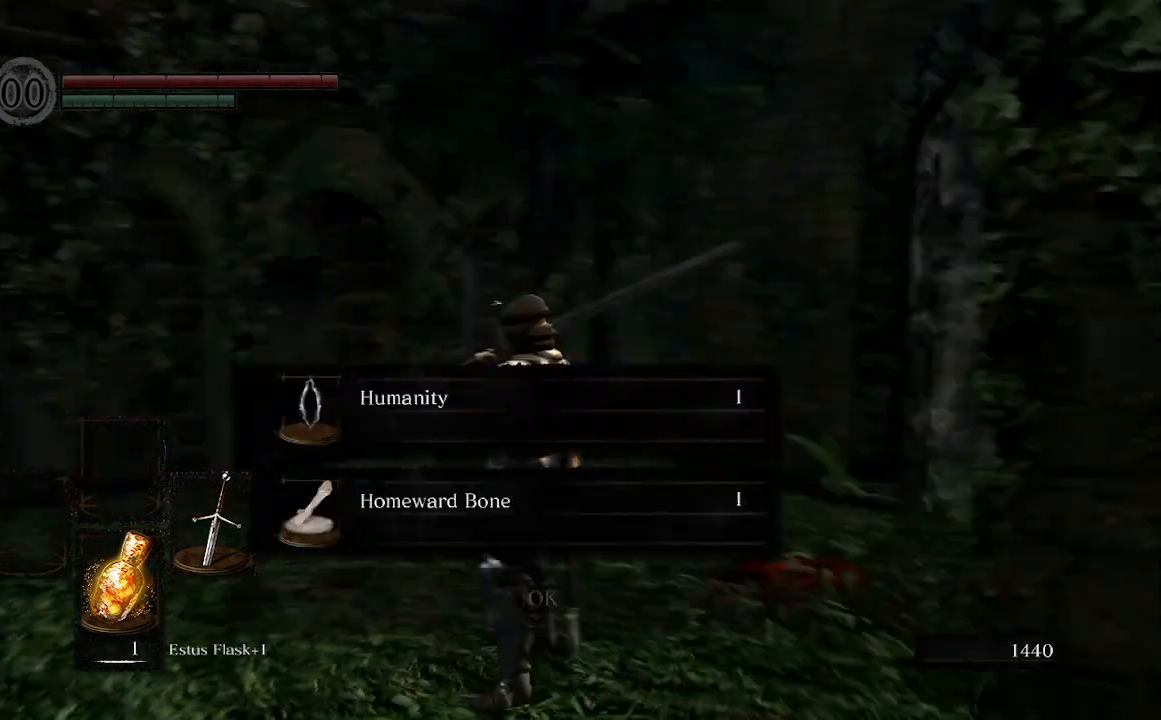
{"buttons": [], "left_stick": "center", "right_stick": "center", "events": [[300, "right_stick", "center"]]}
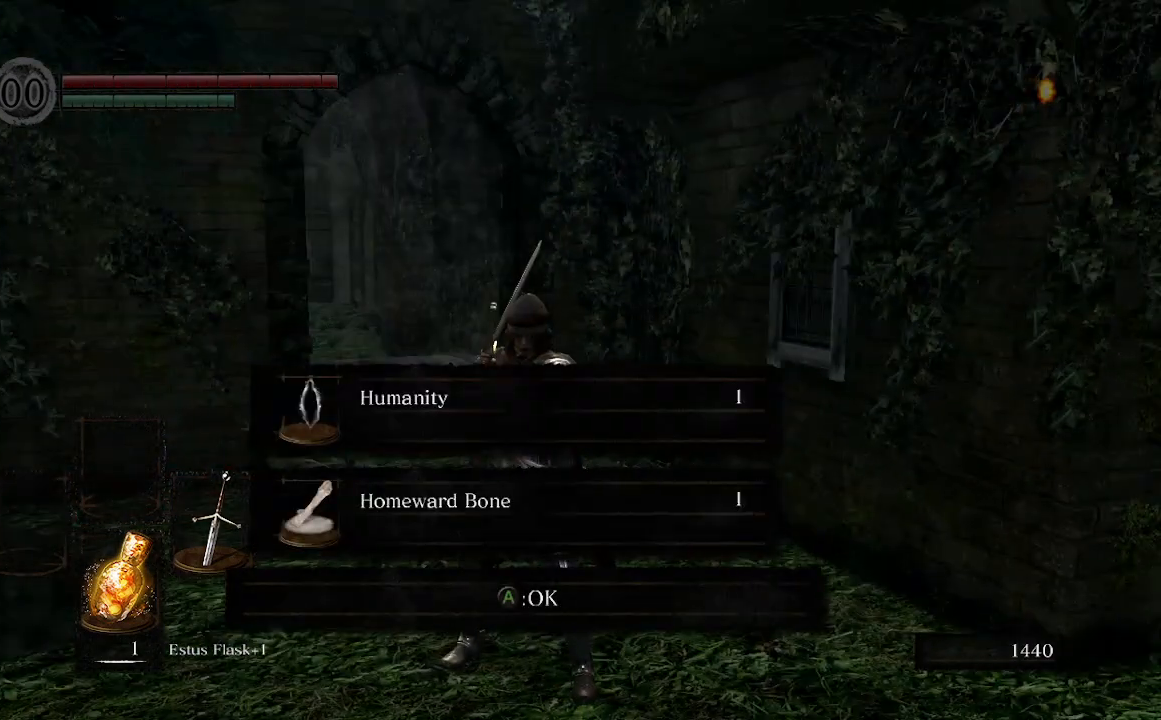
{"buttons": ["A"], "left_stick": "center", "right_stick": "right", "events": [[233, "right_stick", "right"], [433, "A", "down"]]}
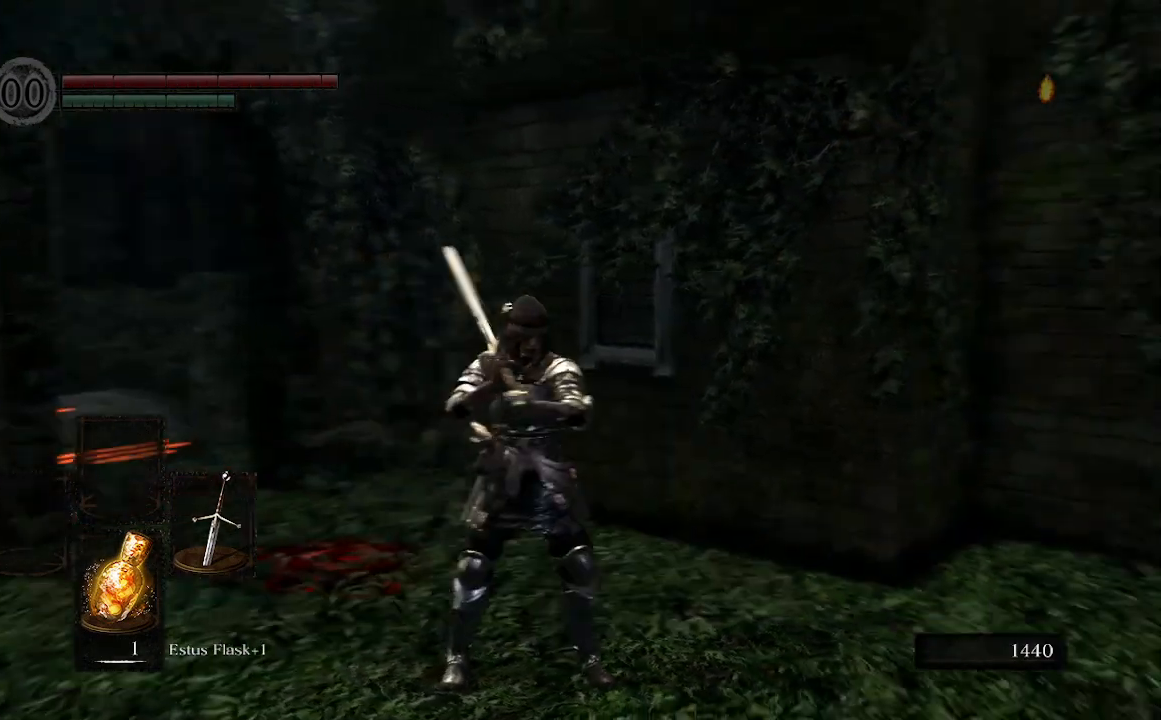
{"buttons": [], "left_stick": "center", "right_stick": "right", "events": [[100, "A", "up"]]}
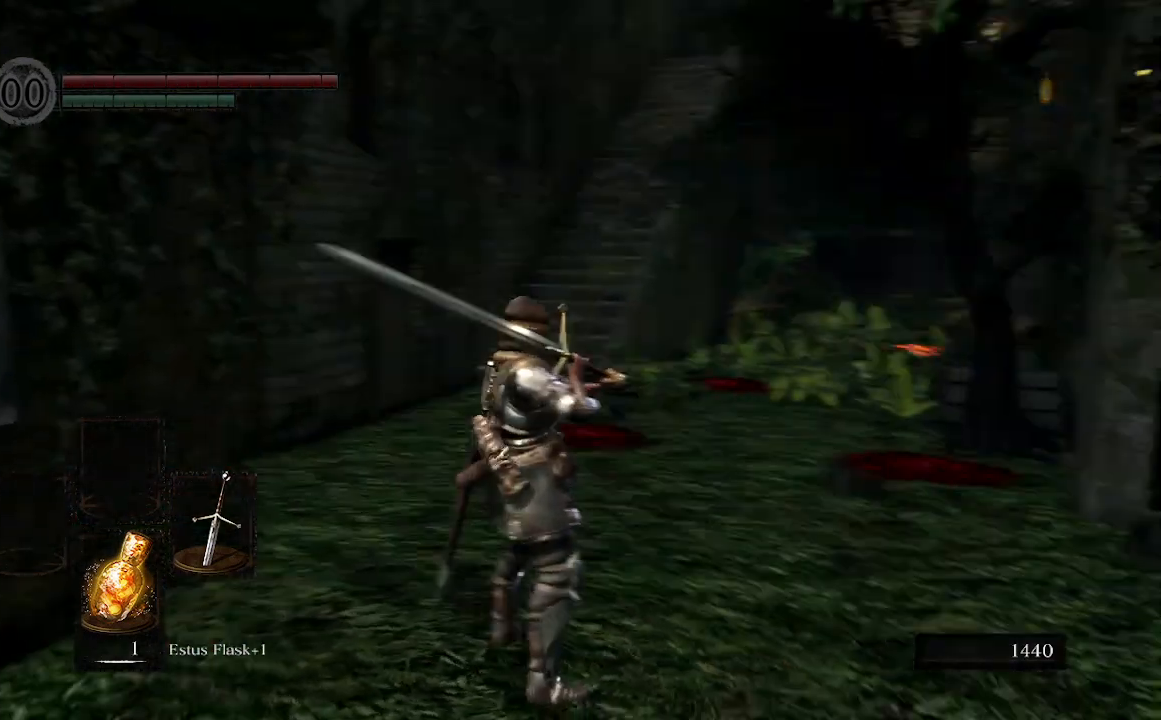
{"buttons": [], "left_stick": "center", "right_stick": "center", "events": [[133, "right_stick", "center"]]}
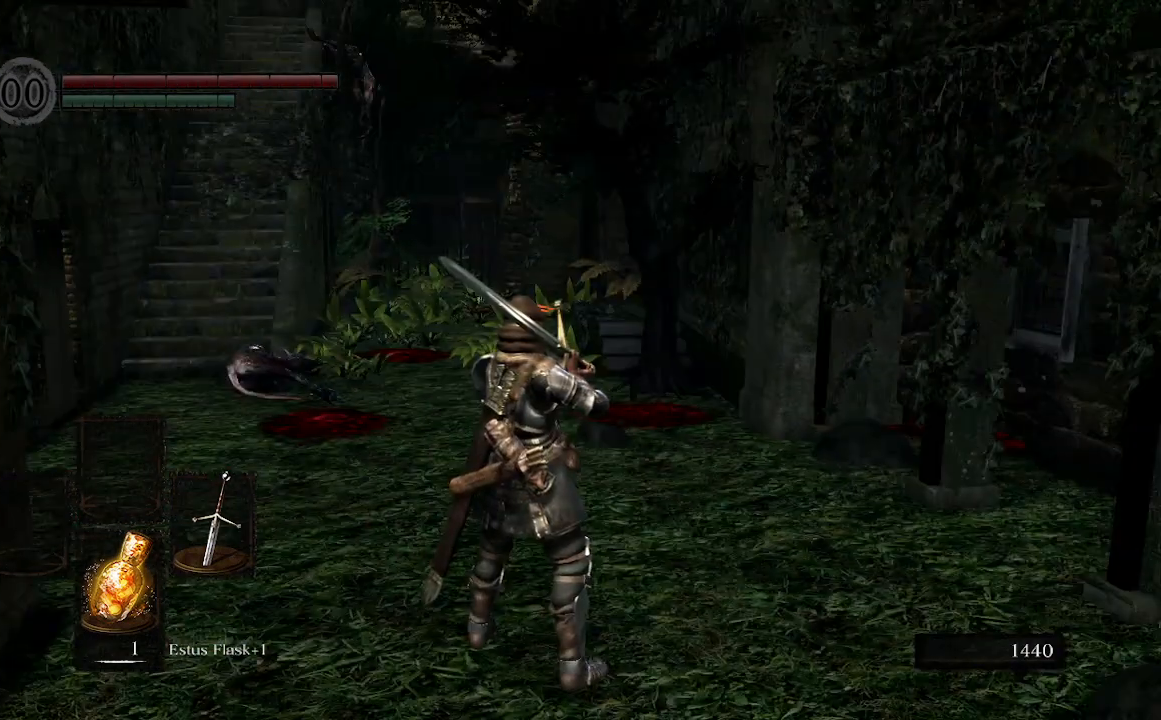
{"buttons": [], "left_stick": "center", "right_stick": "center", "events": [[267, "START", "down"], [467, "START", "up"]]}
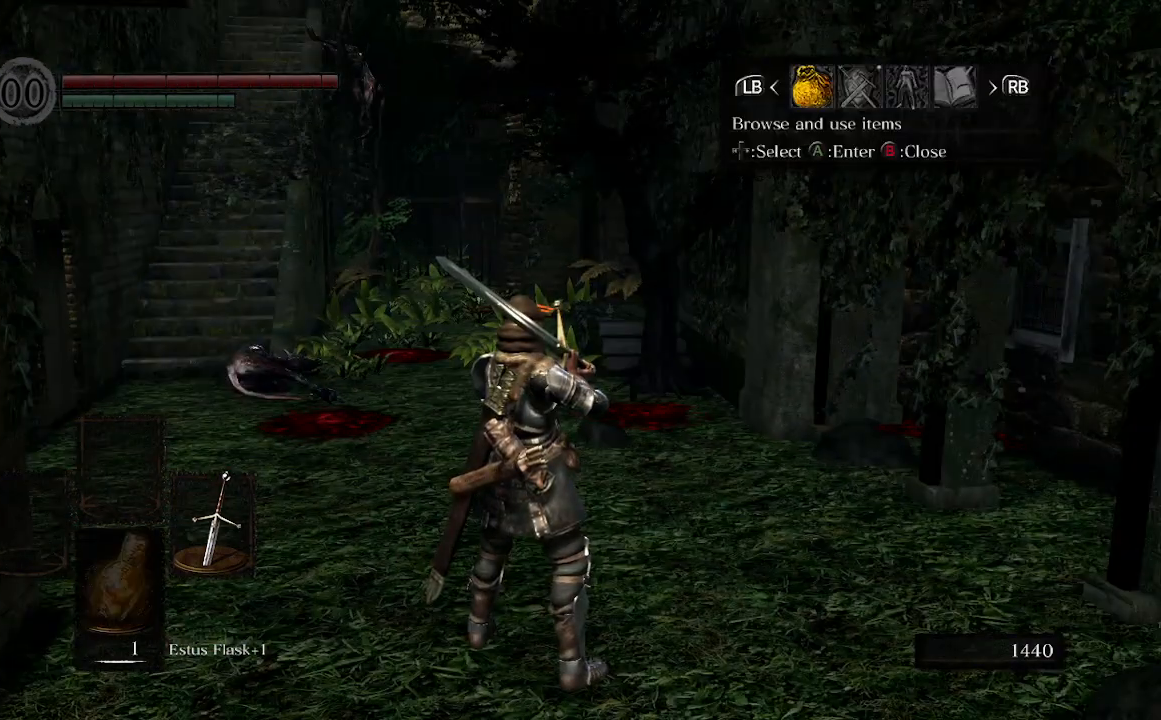
{"buttons": [], "left_stick": "center", "right_stick": "center", "events": [[233, "R1", "down"], [433, "R1", "up"]]}
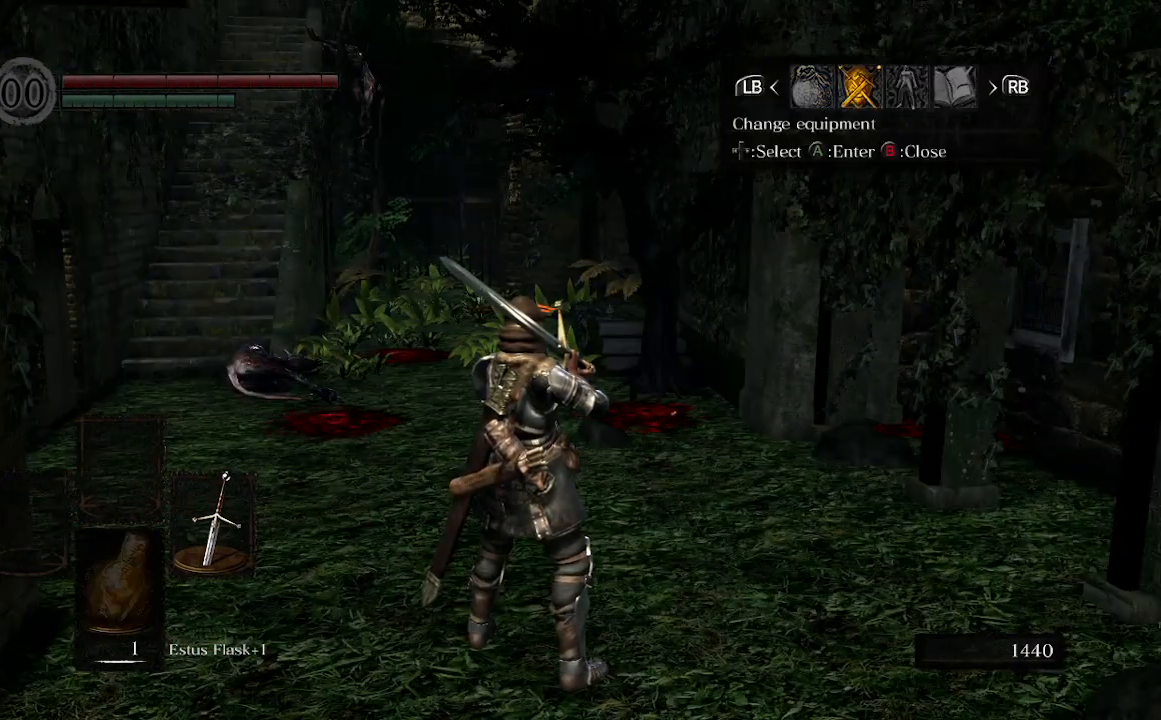
{"buttons": [], "left_stick": "center", "right_stick": "center", "events": [[267, "L1", "down"], [500, "L1", "up"]]}
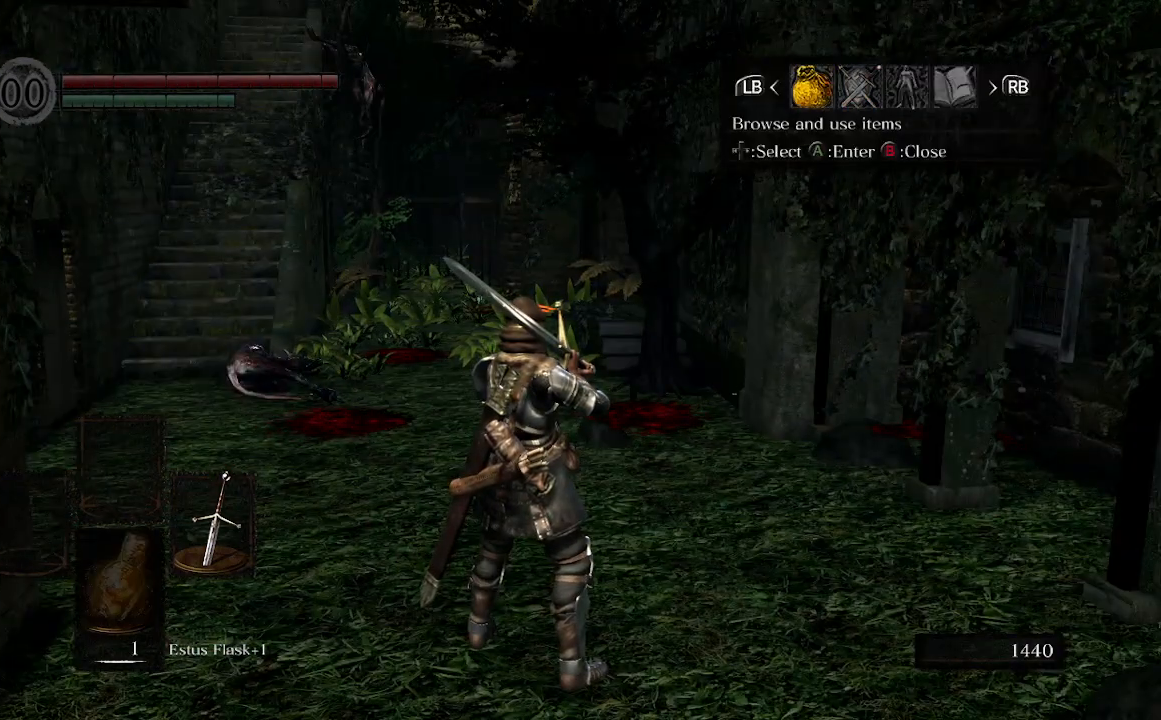
{"buttons": [], "left_stick": "center", "right_stick": "center", "events": [[67, "A", "down"], [233, "A", "up"]]}
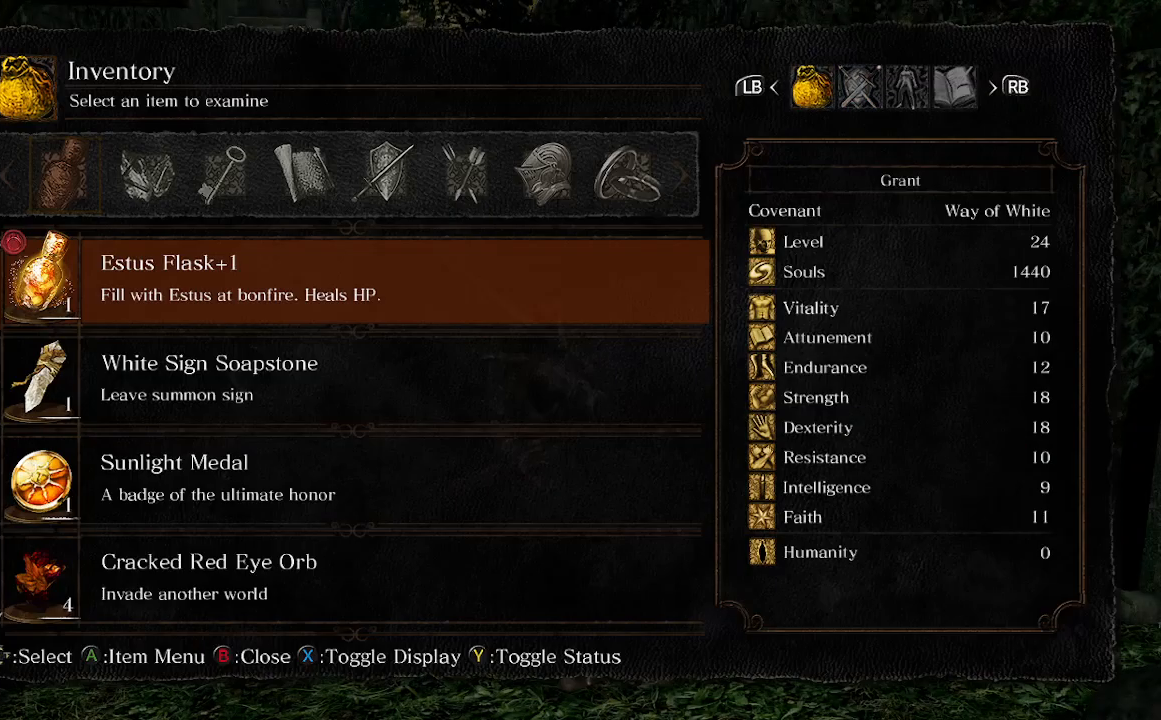
{"buttons": [], "left_stick": "center", "right_stick": "center", "events": [[333, "DPAD_RIGHT", "down"], [400, "DPAD_RIGHT", "up"]]}
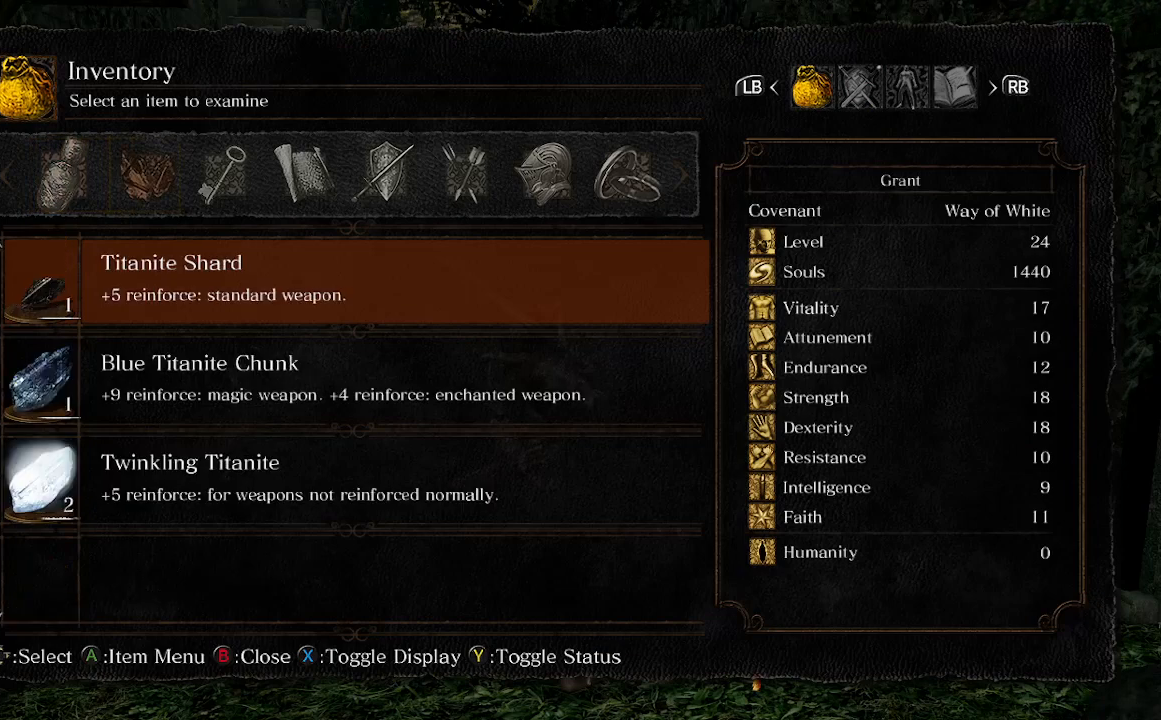
{"buttons": [], "left_stick": "center", "right_stick": "center", "events": [[67, "DPAD_RIGHT", "down"], [200, "DPAD_RIGHT", "up"]]}
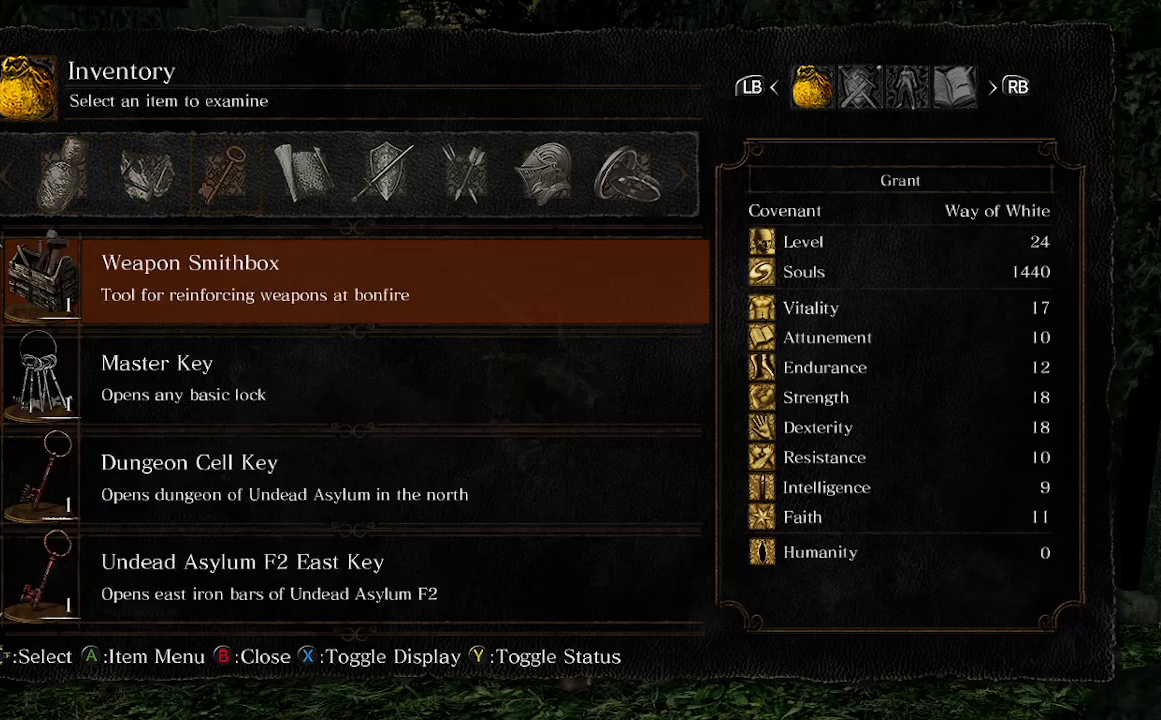
{"buttons": [], "left_stick": "center", "right_stick": "center", "events": [[300, "DPAD_UP", "down"], [500, "DPAD_UP", "up"]]}